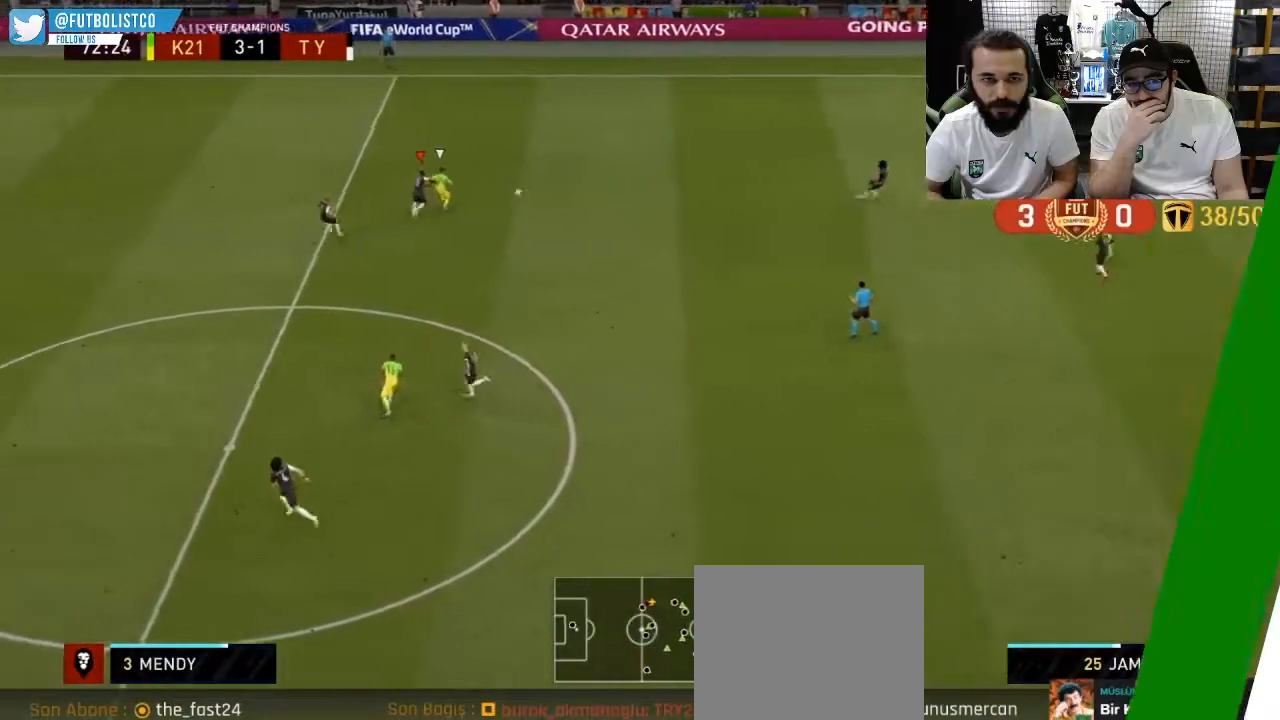
Gameplay with a controller (PlayStation layout); each line is a JSON object with the inputs held at the frame after it. "events" lists button and stick changes between this image and that frame as [ms after this image, input, new state], when the widget could be followed in between.
{"buttons": ["R1", "R2"], "left_stick": "up", "right_stick": "center", "events": [[17, "CROSS", "up"], [283, "left_stick", "up"]]}
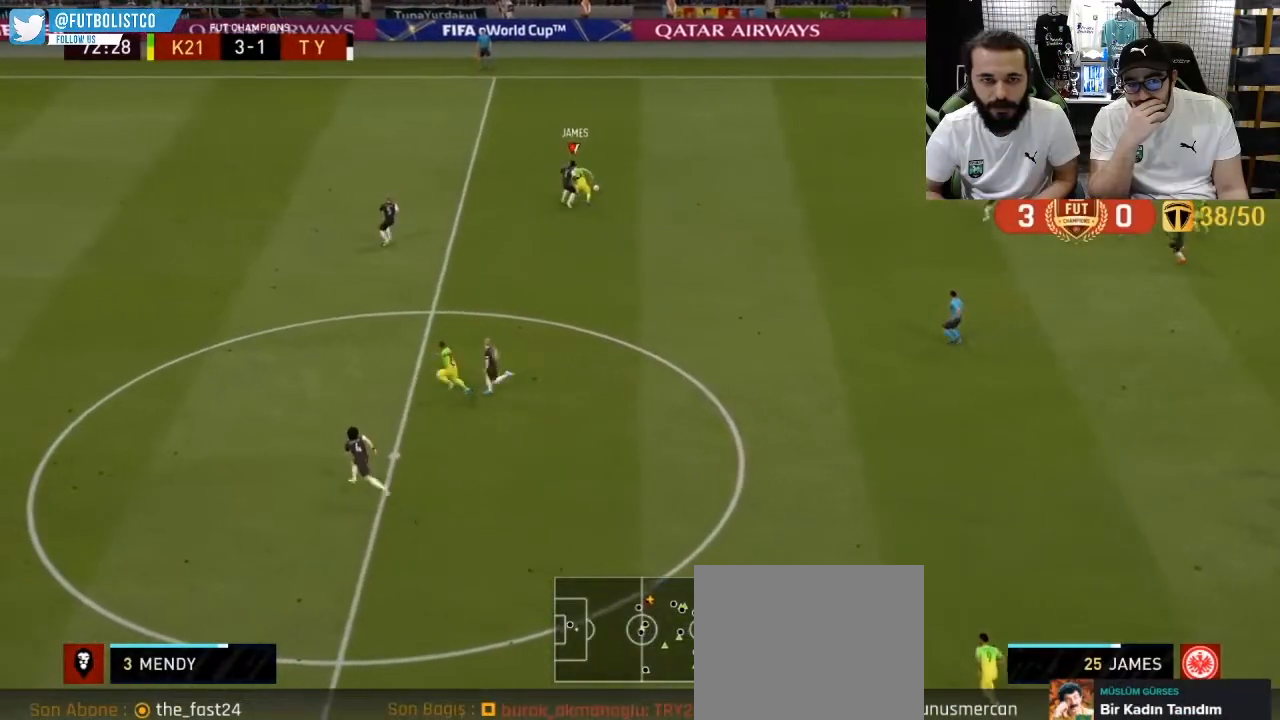
{"buttons": ["R1"], "left_stick": "up", "right_stick": "center", "events": [[267, "R2", "up"]]}
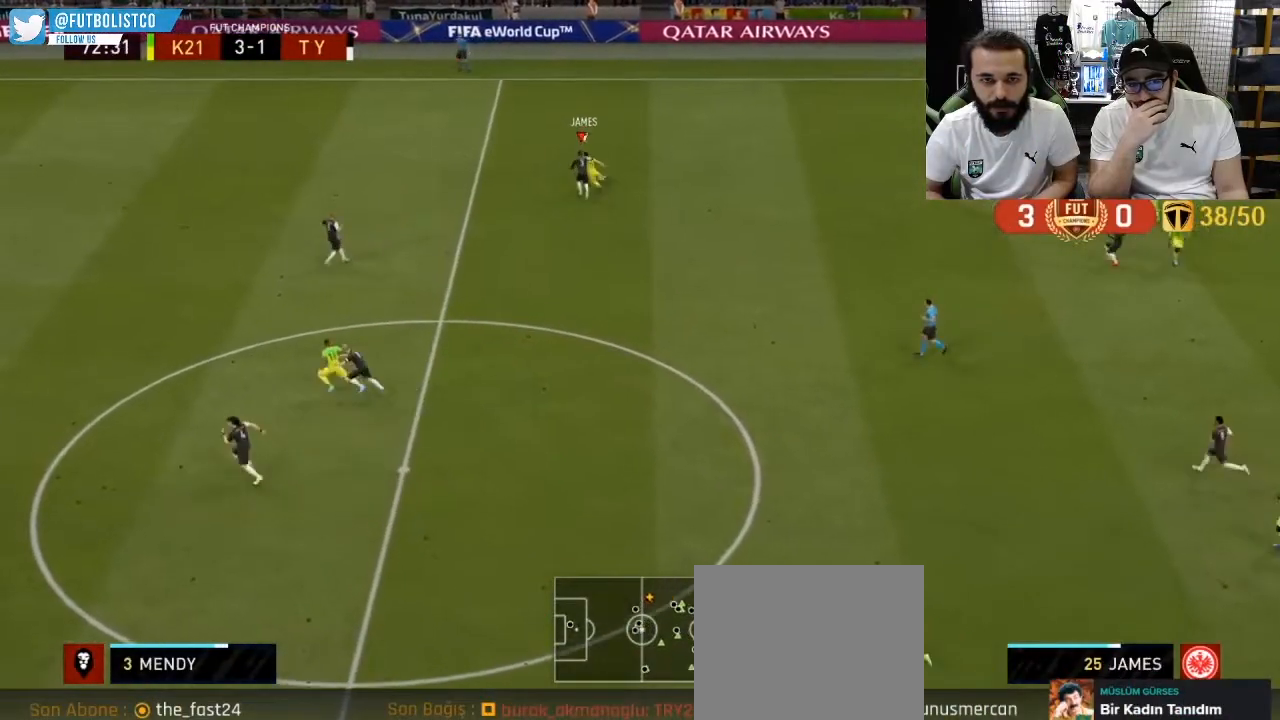
{"buttons": ["CROSS", "R1"], "left_stick": "up-left", "right_stick": "center", "events": [[183, "left_stick", "up-left"], [450, "CROSS", "down"]]}
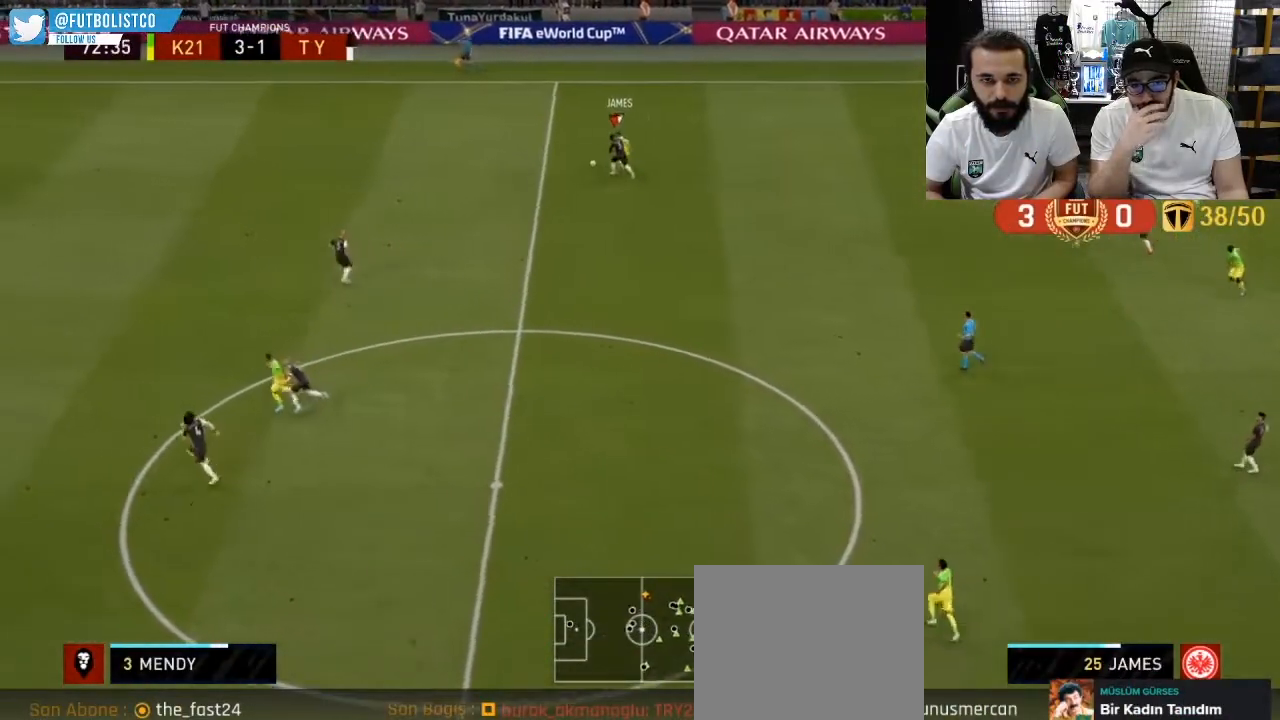
{"buttons": ["R1"], "left_stick": "up-left", "right_stick": "center", "events": [[100, "CROSS", "up"]]}
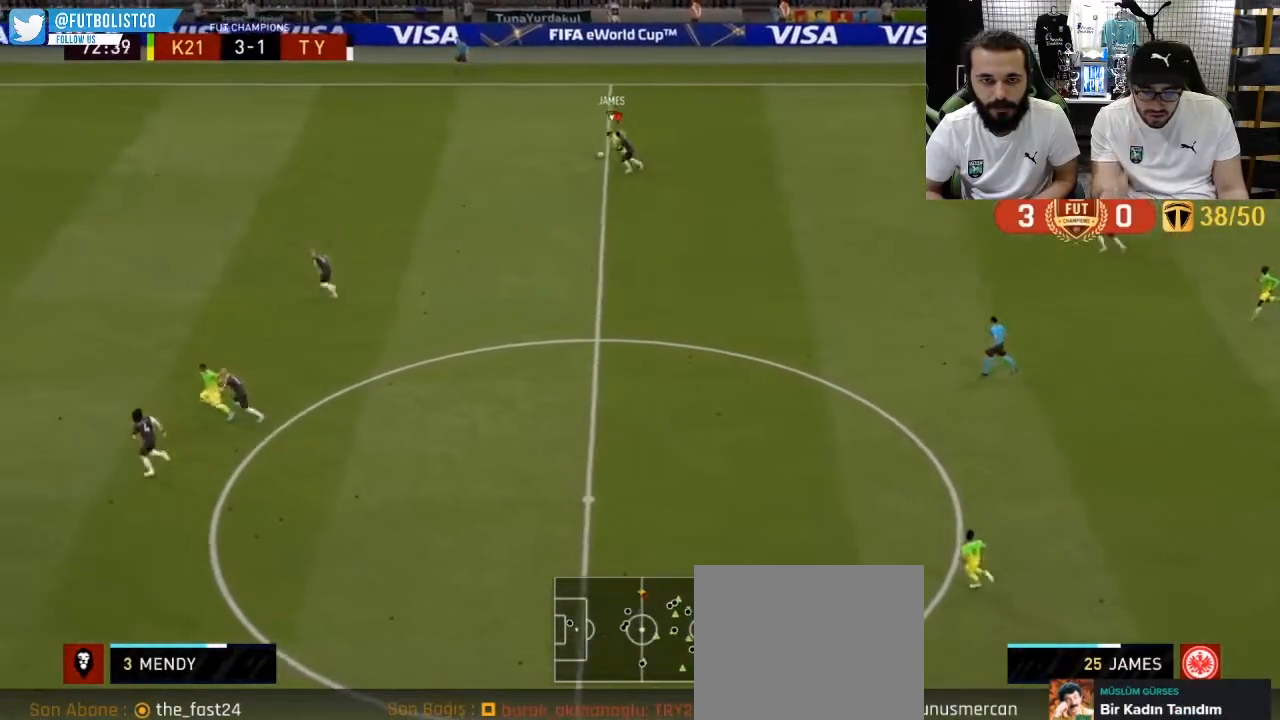
{"buttons": ["R1", "R2"], "left_stick": "up-left", "right_stick": "center", "events": [[300, "CROSS", "down"], [400, "CROSS", "up"], [483, "R2", "down"]]}
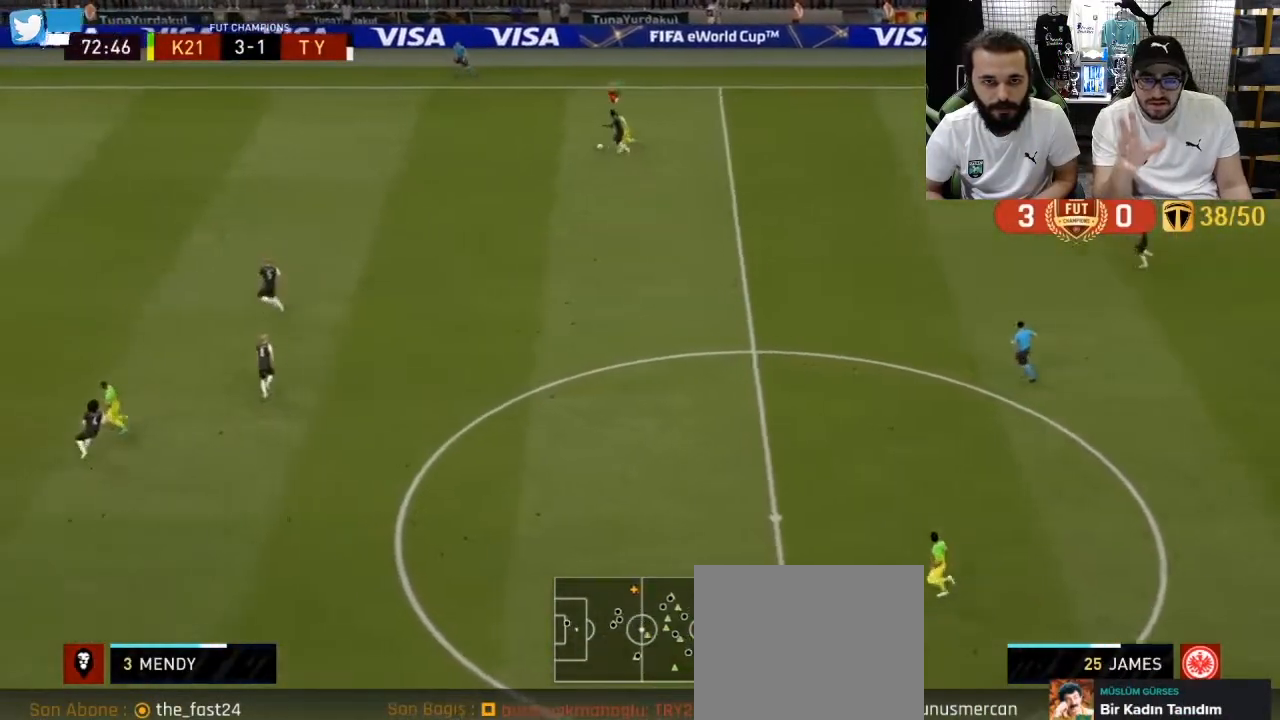
{"buttons": ["R1", "R2"], "left_stick": "left", "right_stick": "center", "events": [[83, "left_stick", "down-left"], [433, "left_stick", "left"]]}
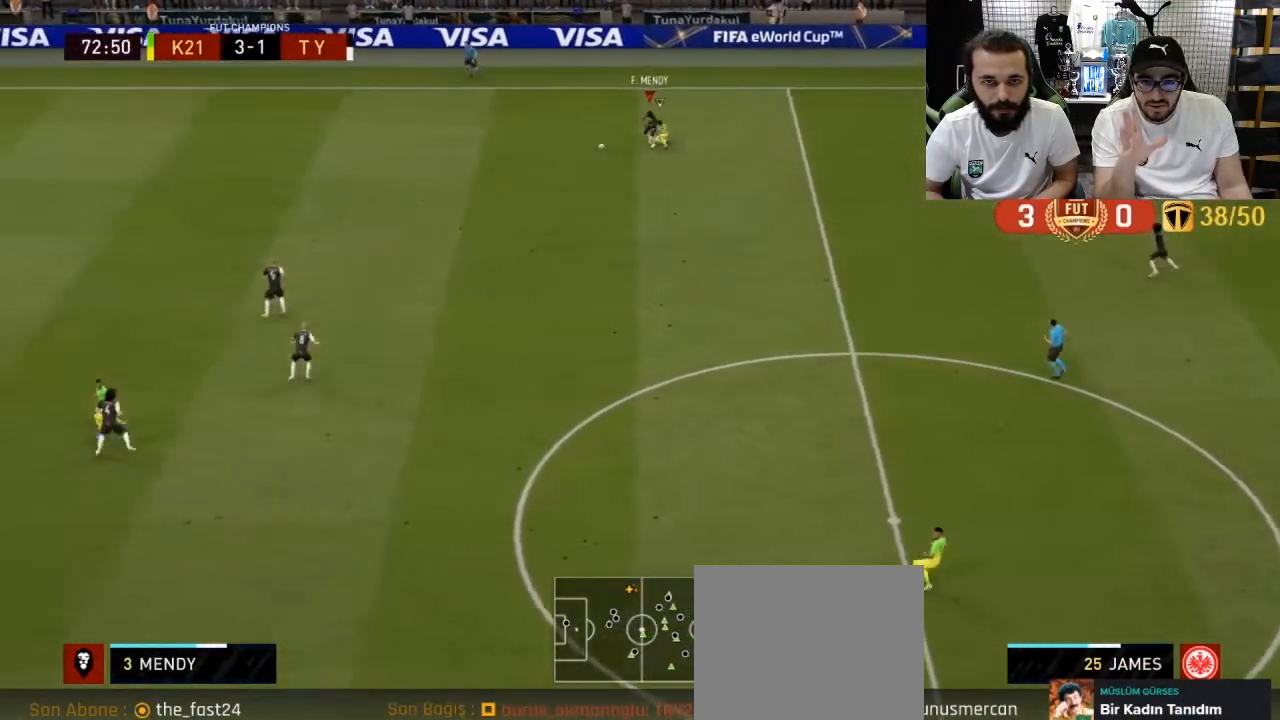
{"buttons": ["R1"], "left_stick": "down-left", "right_stick": "center", "events": [[83, "R2", "up"], [100, "left_stick", "down-left"]]}
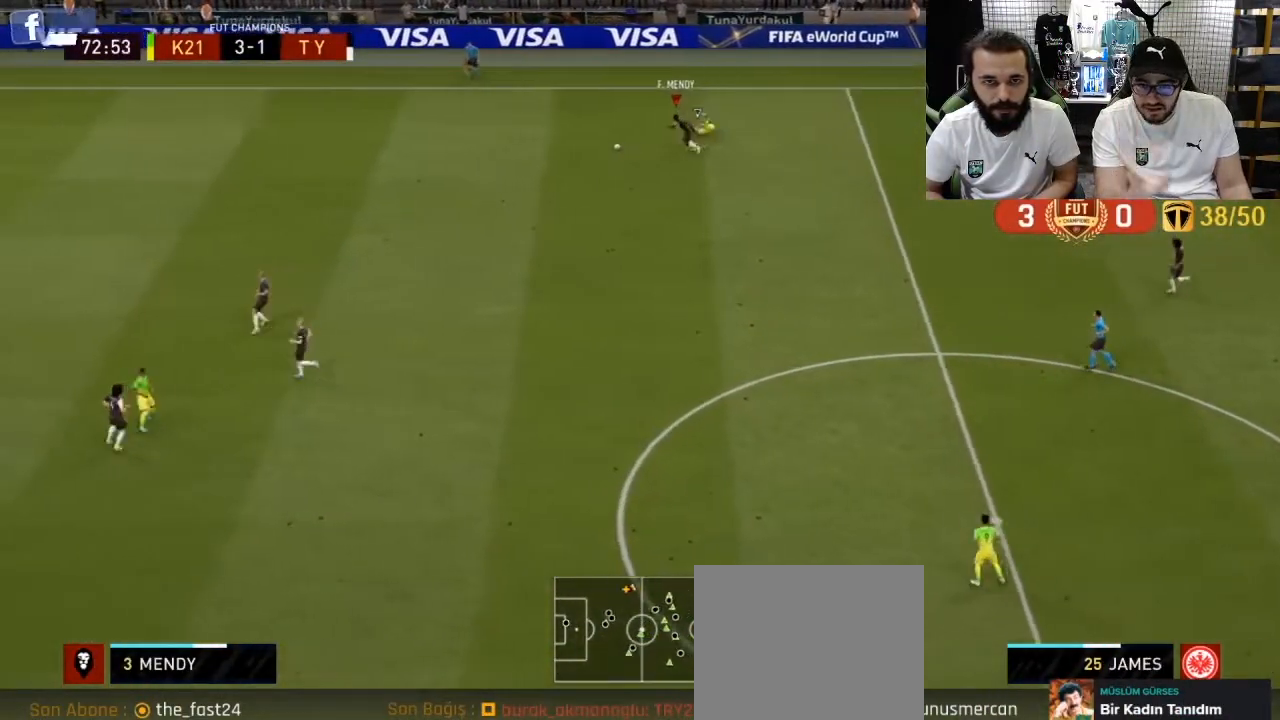
{"buttons": [], "left_stick": "down-right", "right_stick": "center", "events": [[83, "left_stick", "down"], [150, "R1", "up"], [217, "left_stick", "down-right"]]}
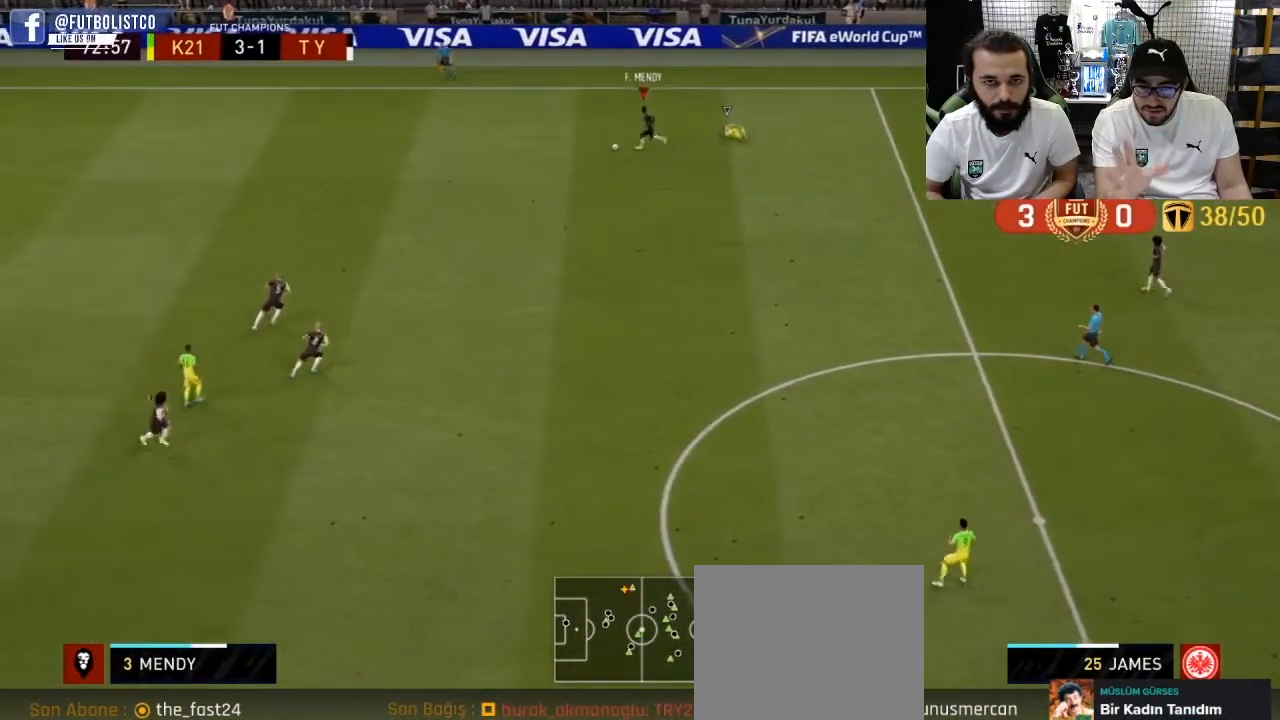
{"buttons": [], "left_stick": "center", "right_stick": "center", "events": [[133, "CROSS", "down"], [283, "CROSS", "up"], [483, "left_stick", "center"]]}
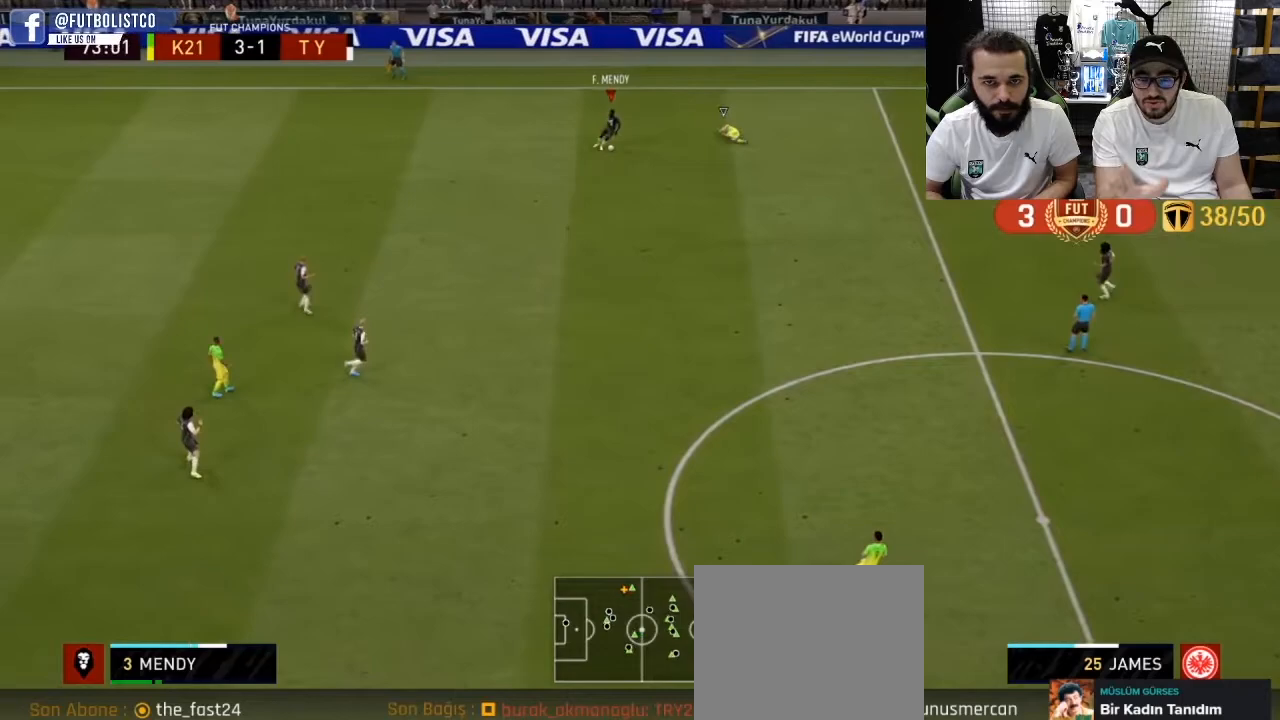
{"buttons": [], "left_stick": "center", "right_stick": "center", "events": [[250, "left_stick", "down"], [450, "left_stick", "center"]]}
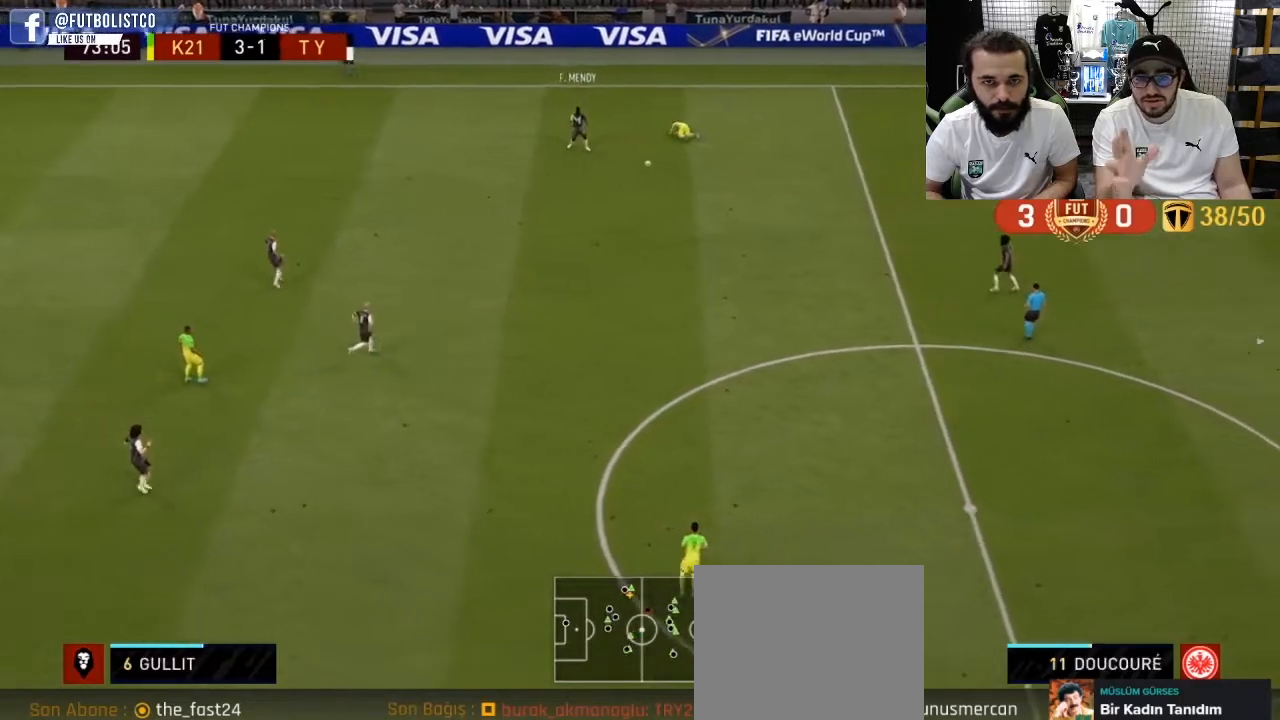
{"buttons": [], "left_stick": "down-right", "right_stick": "center", "events": [[67, "left_stick", "down-right"]]}
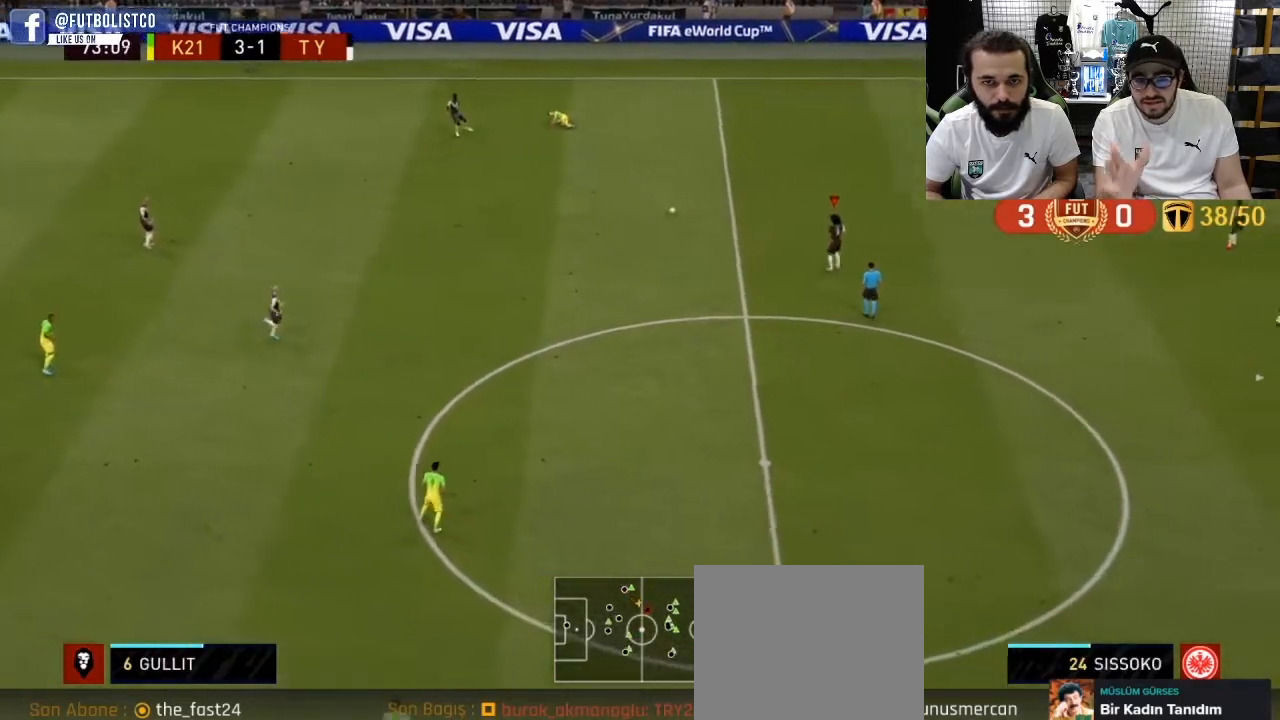
{"buttons": [], "left_stick": "down-right", "right_stick": "center", "events": []}
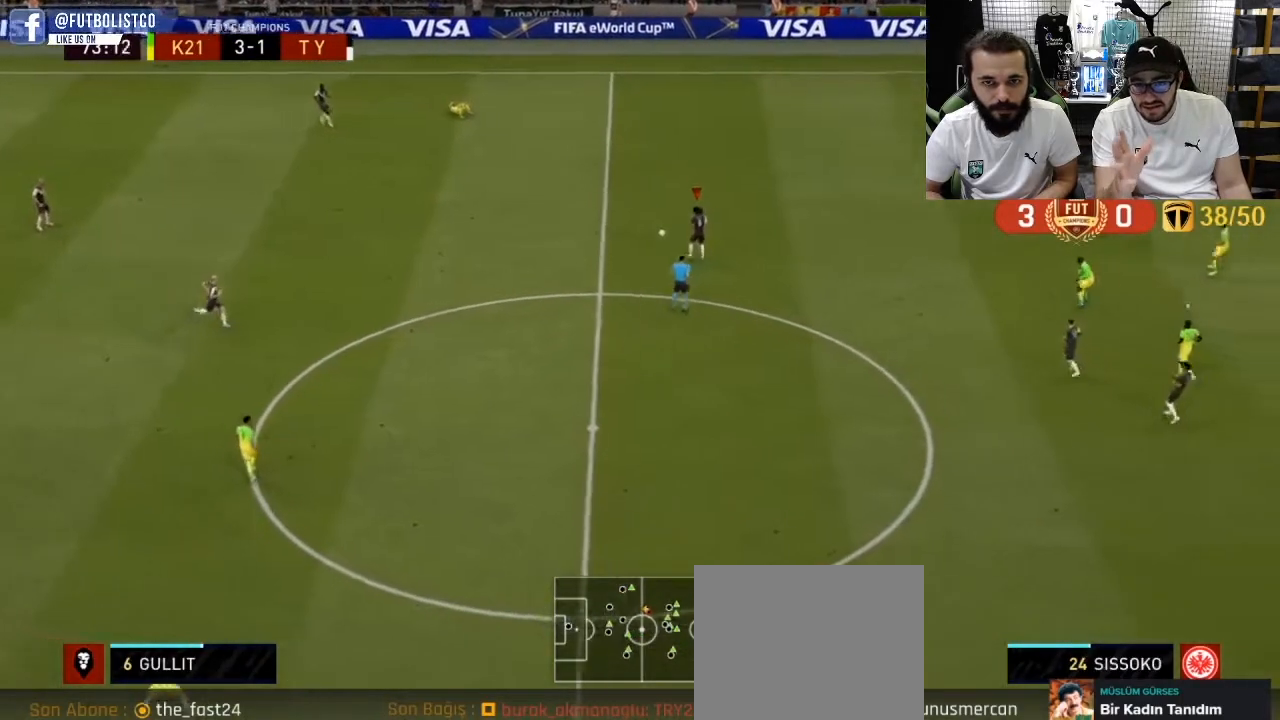
{"buttons": [], "left_stick": "up-right", "right_stick": "center", "events": [[233, "left_stick", "right"], [350, "CROSS", "down"], [350, "left_stick", "up-right"], [483, "CROSS", "up"]]}
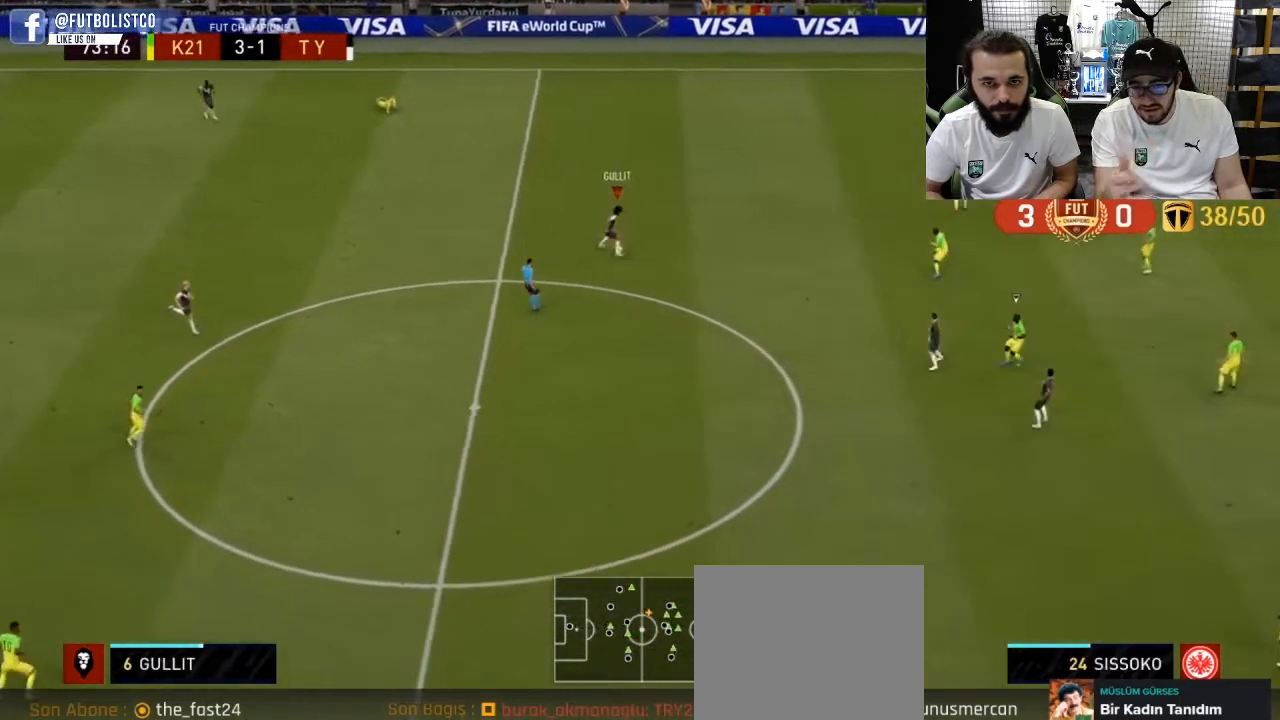
{"buttons": [], "left_stick": "up", "right_stick": "center", "events": [[383, "left_stick", "up"]]}
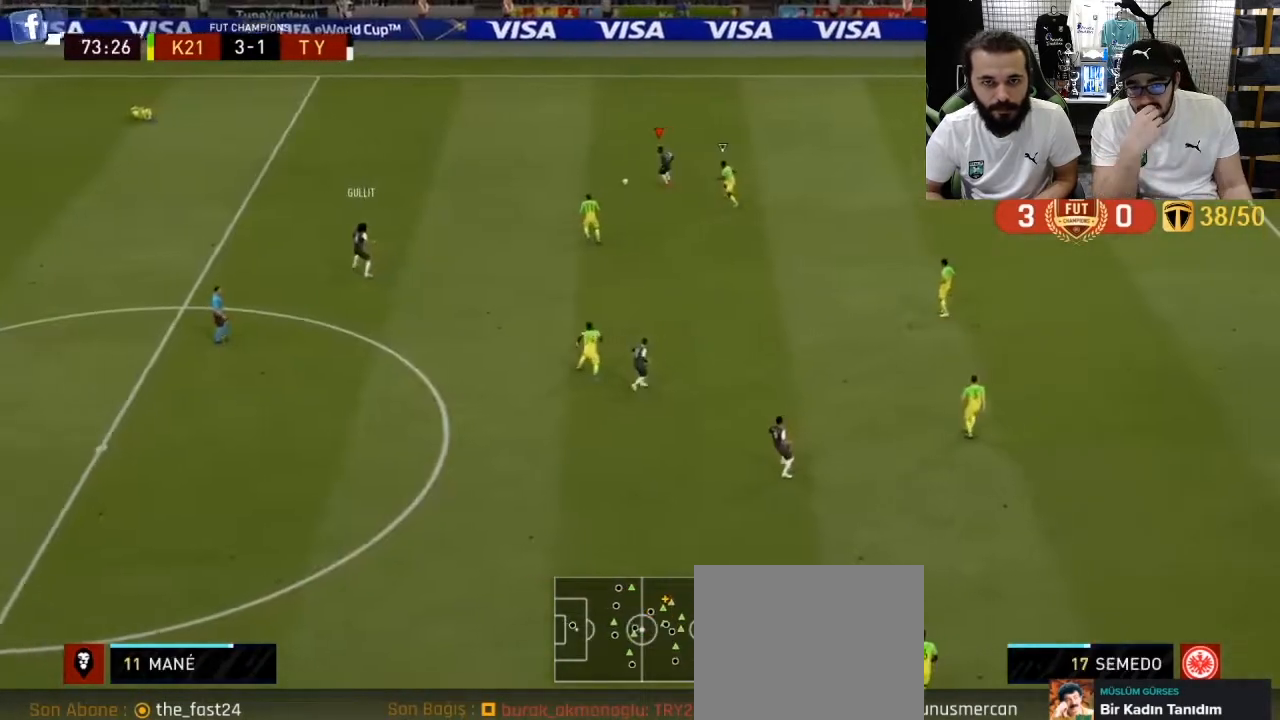
{"buttons": [], "left_stick": "up-right", "right_stick": "center", "events": [[100, "SQUARE", "down"], [167, "CROSS", "down"], [233, "SQUARE", "up"], [250, "left_stick", "up-right"], [367, "CROSS", "up"]]}
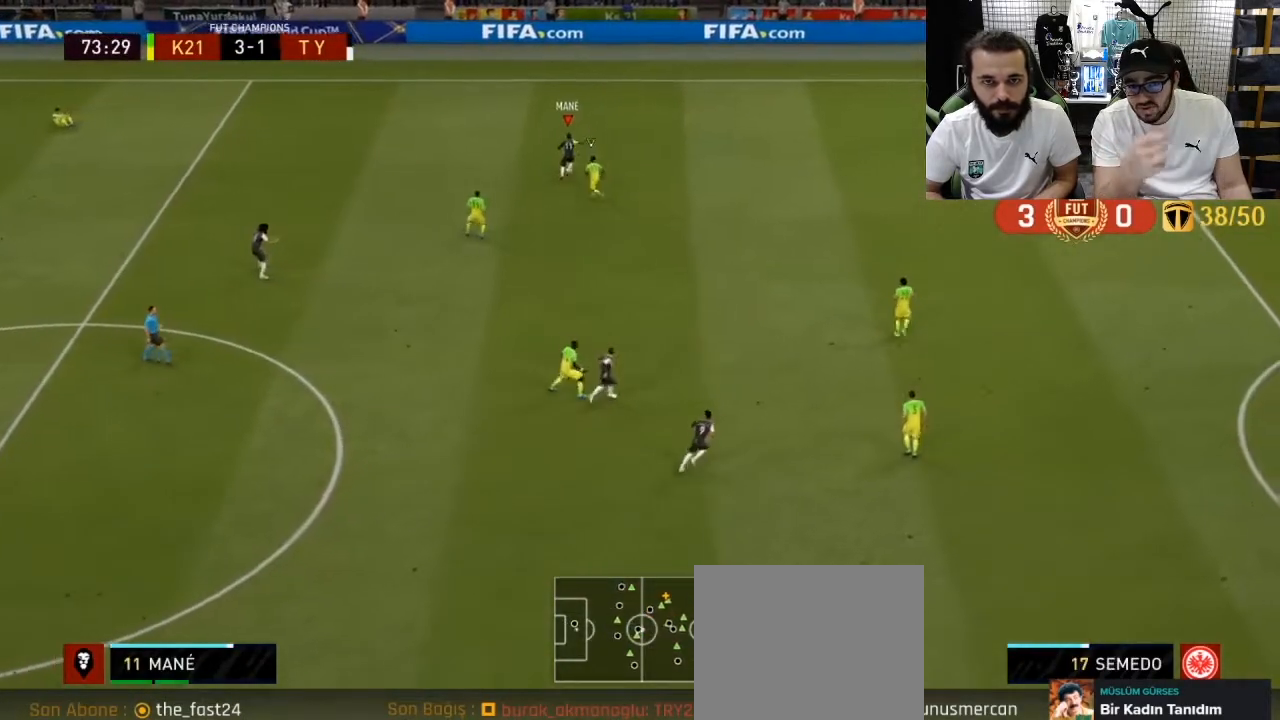
{"buttons": ["R1"], "left_stick": "up-right", "right_stick": "center", "events": [[200, "R1", "down"]]}
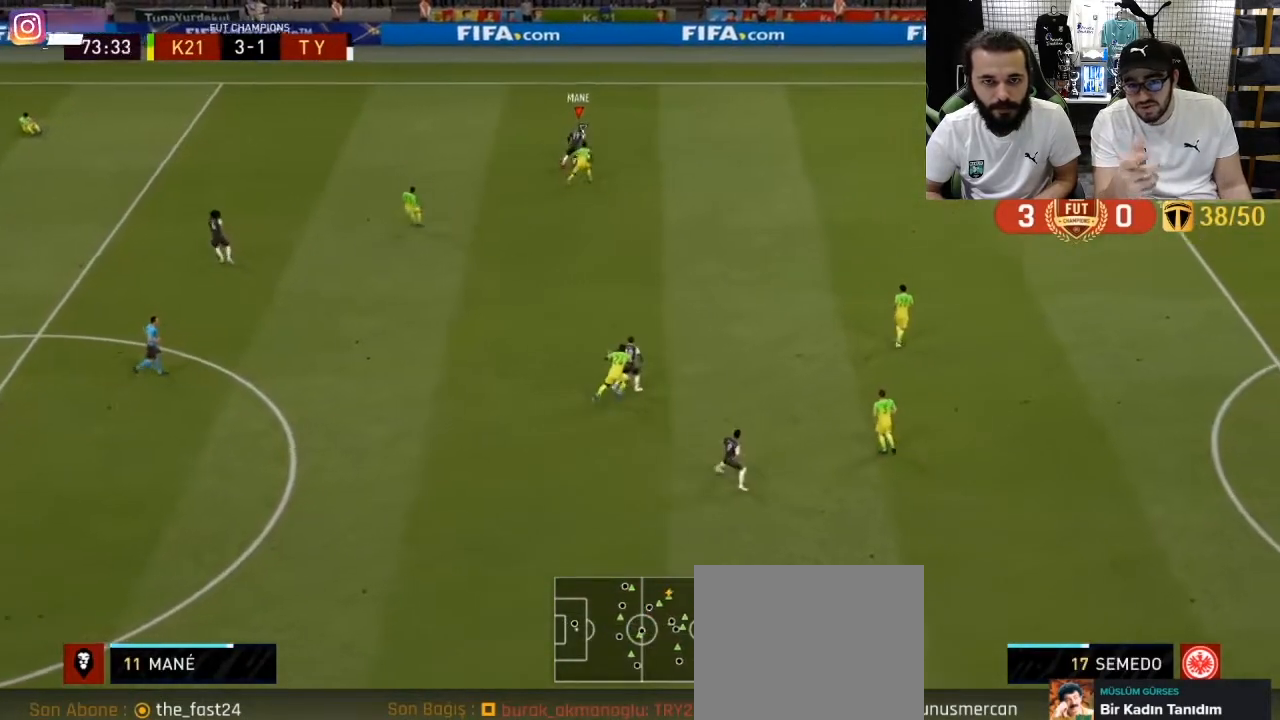
{"buttons": ["R1"], "left_stick": "up-right", "right_stick": "center", "events": []}
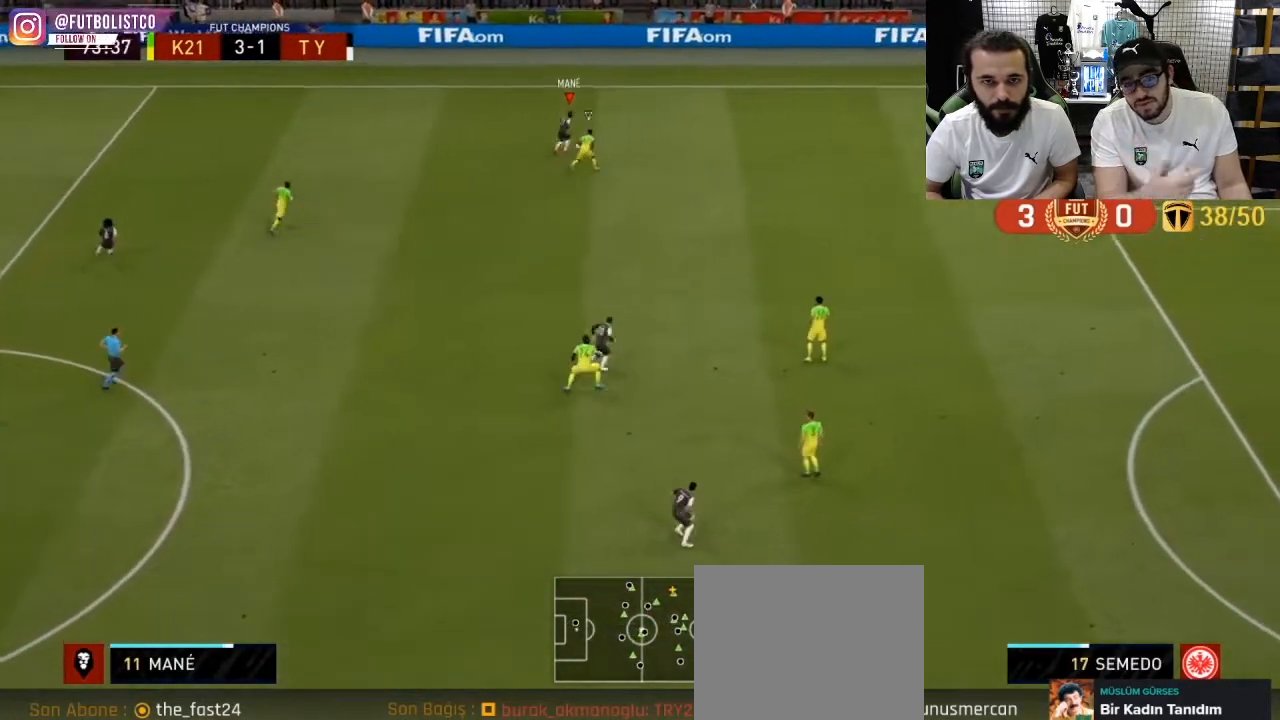
{"buttons": ["CROSS", "SQUARE"], "left_stick": "right", "right_stick": "center", "events": [[433, "SQUARE", "down"], [433, "left_stick", "right"], [467, "R1", "up"], [500, "CROSS", "down"]]}
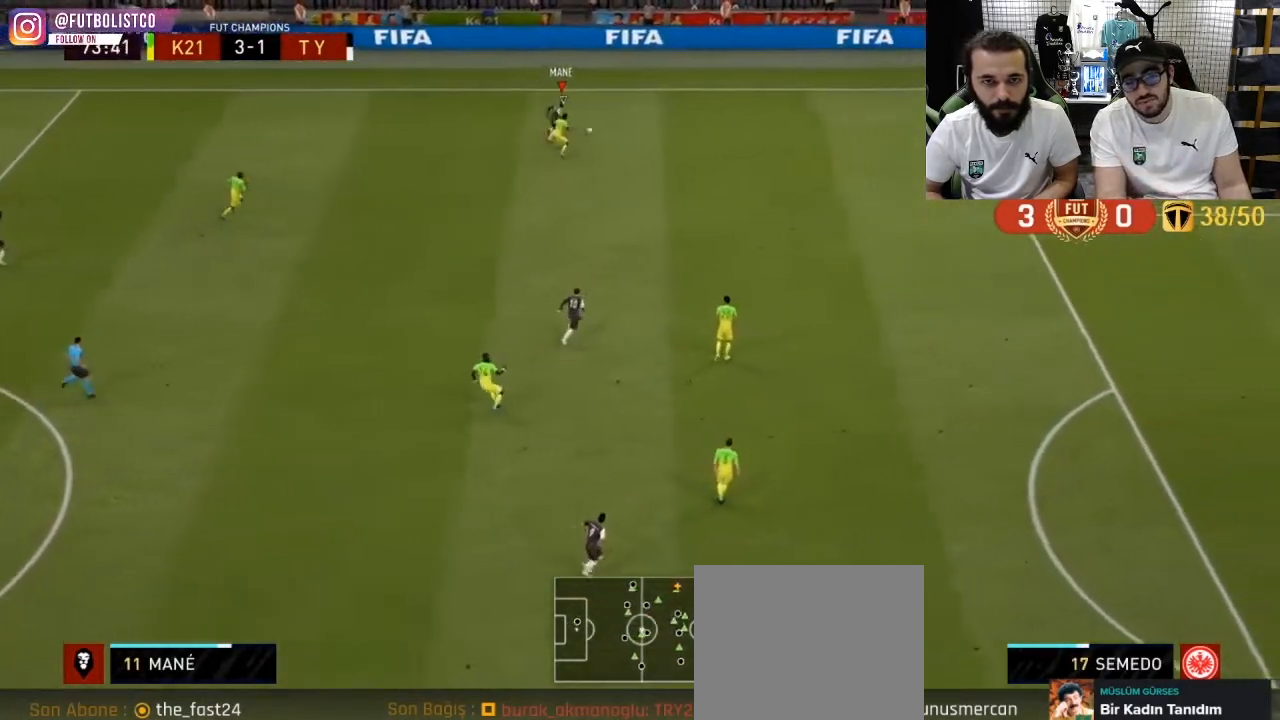
{"buttons": ["R1"], "left_stick": "right", "right_stick": "center", "events": [[100, "SQUARE", "up"], [217, "CROSS", "up"], [367, "R1", "down"]]}
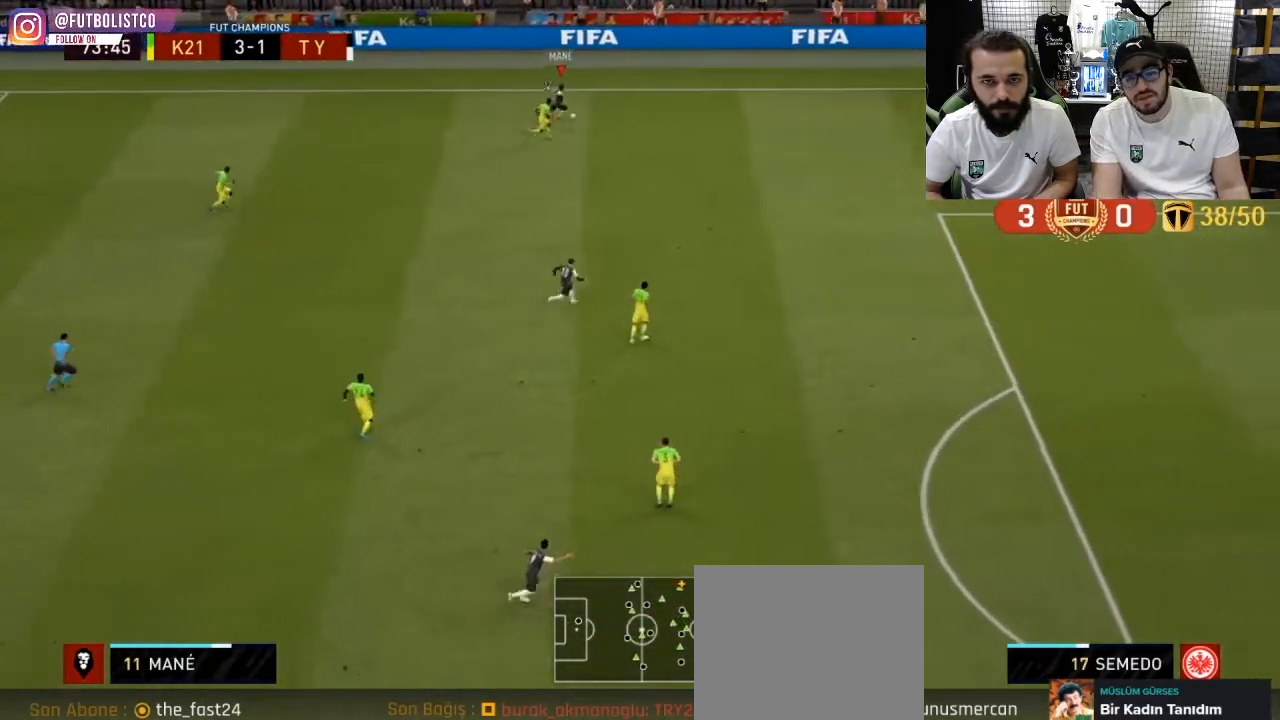
{"buttons": ["R1"], "left_stick": "right", "right_stick": "center", "events": []}
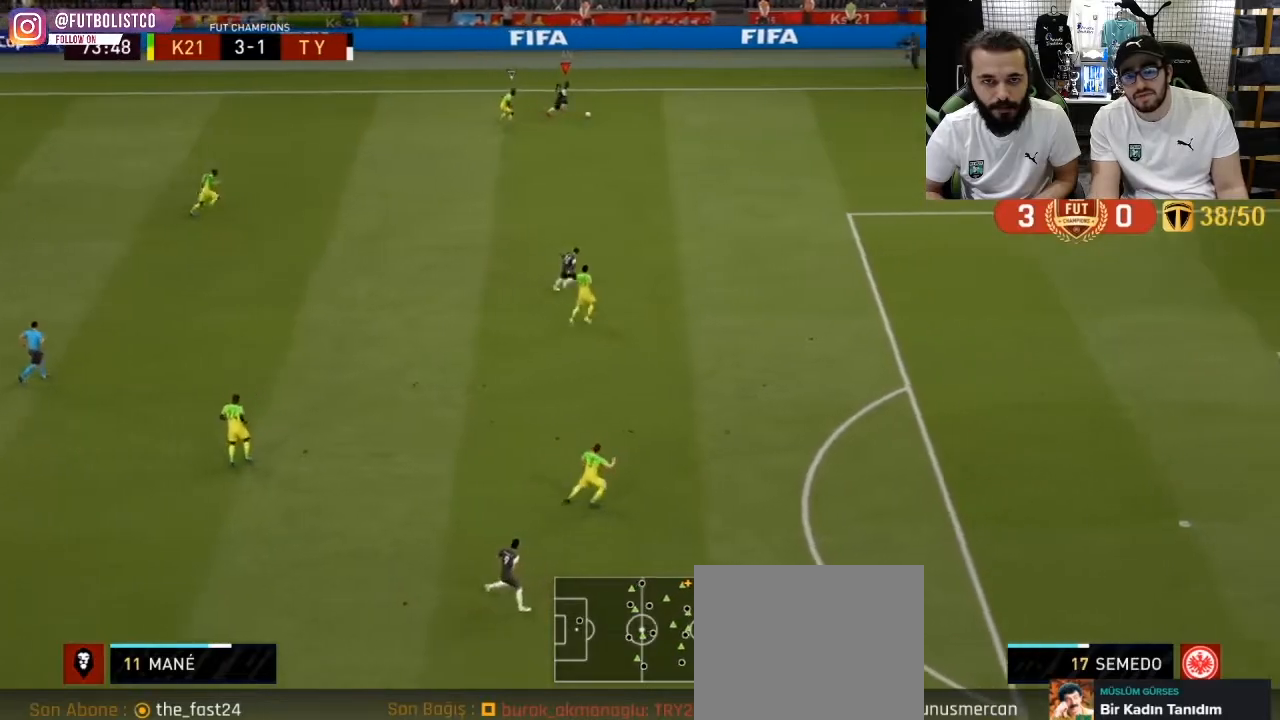
{"buttons": ["R1"], "left_stick": "down-right", "right_stick": "center", "events": [[400, "left_stick", "down-right"]]}
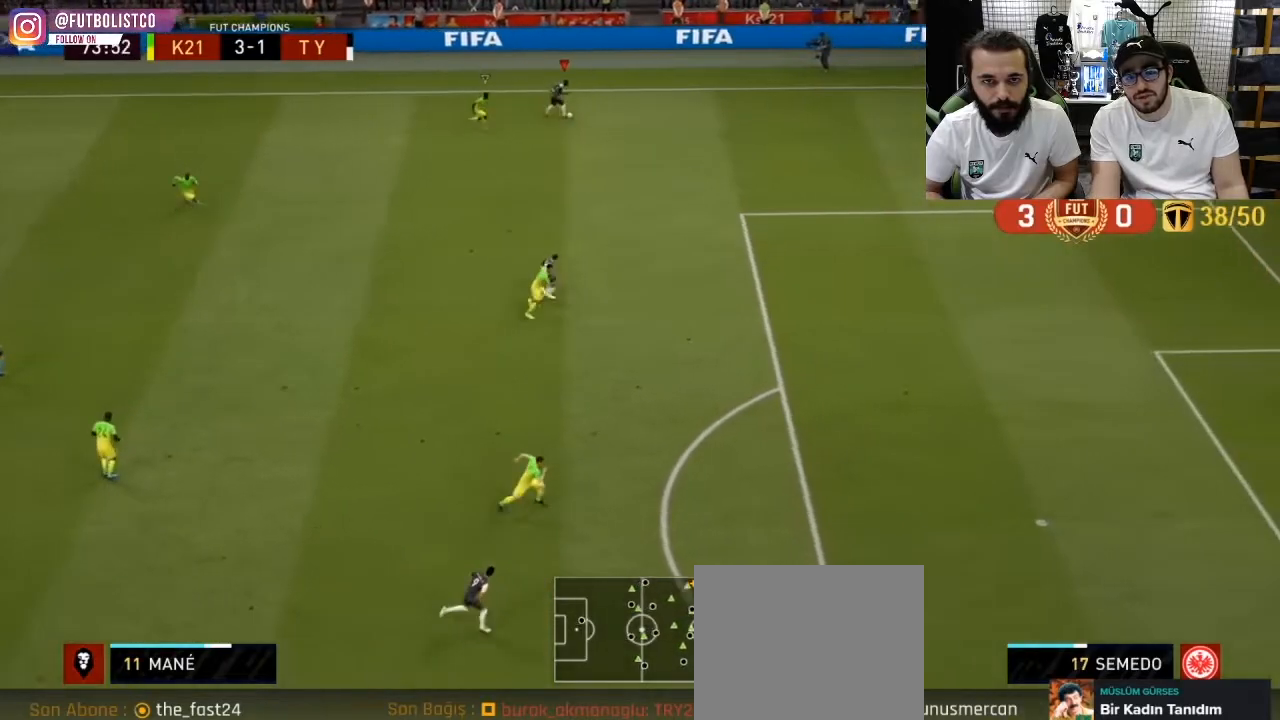
{"buttons": ["R1"], "left_stick": "down-right", "right_stick": "center", "events": []}
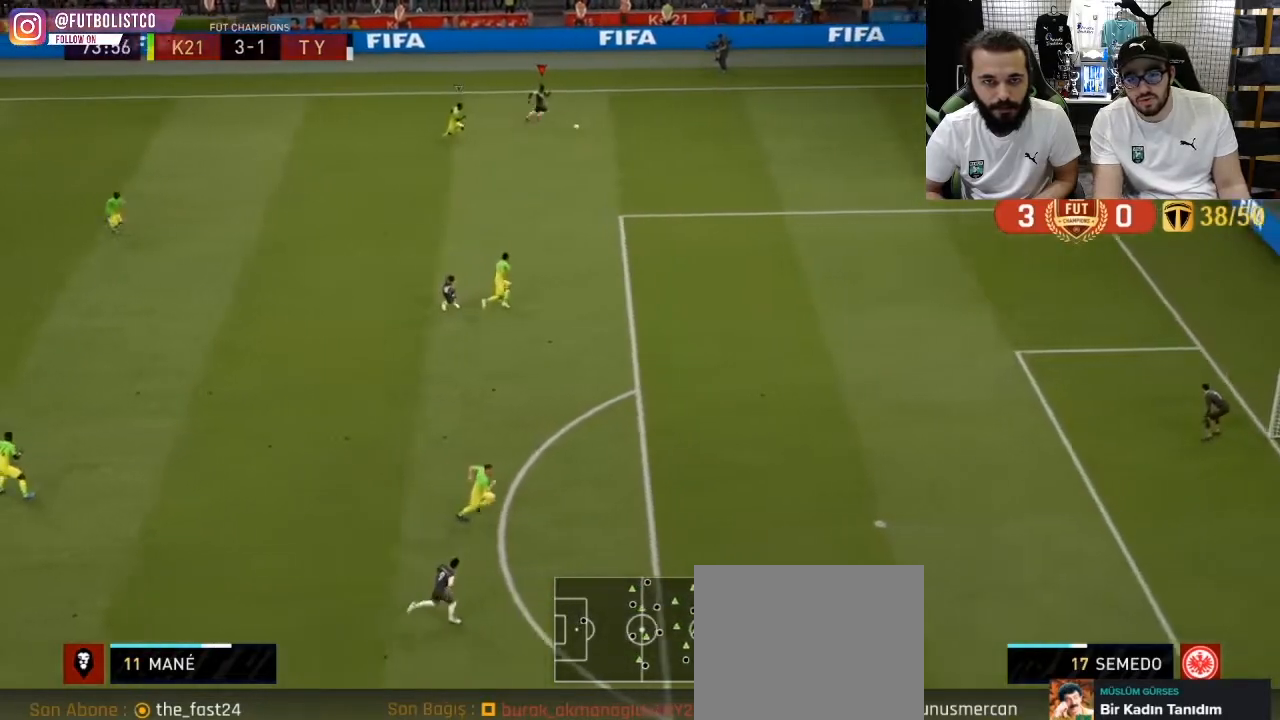
{"buttons": ["R1"], "left_stick": "down-right", "right_stick": "center", "events": []}
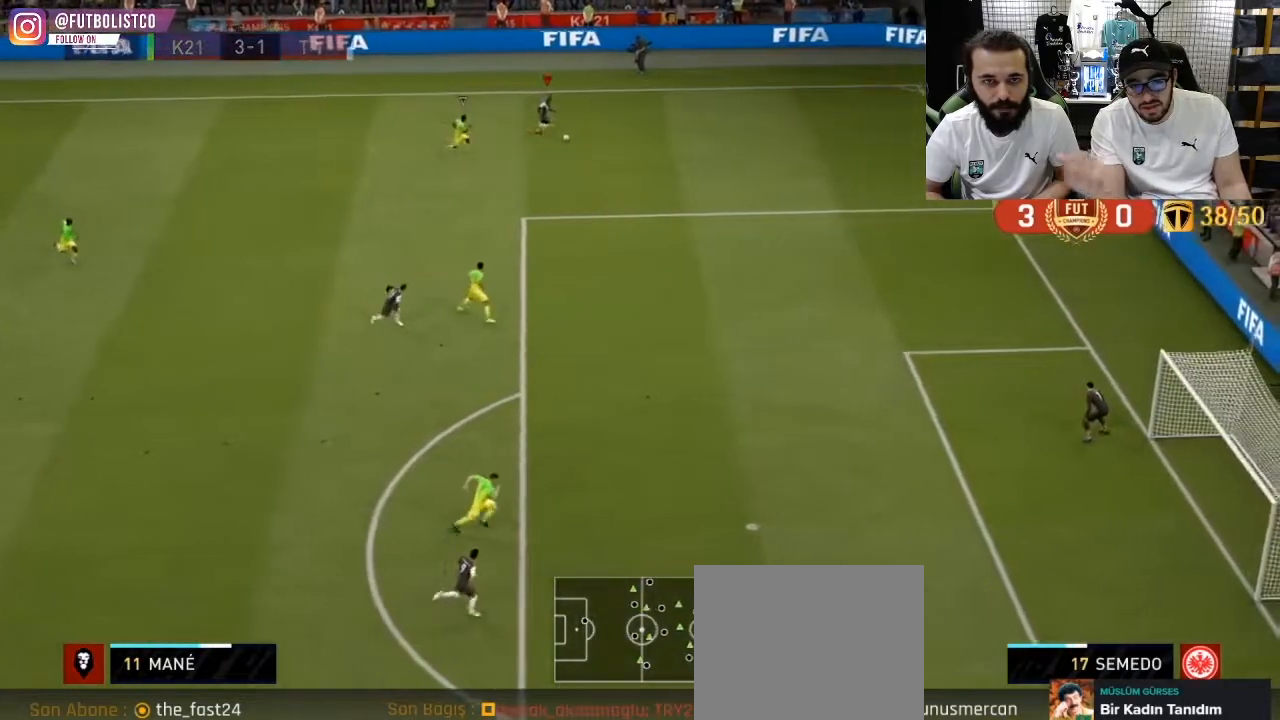
{"buttons": [], "left_stick": "left", "right_stick": "center", "events": [[133, "L2", "down"], [150, "R1", "up"], [183, "left_stick", "up"], [267, "left_stick", "up-left"], [367, "L2", "up"], [367, "left_stick", "left"]]}
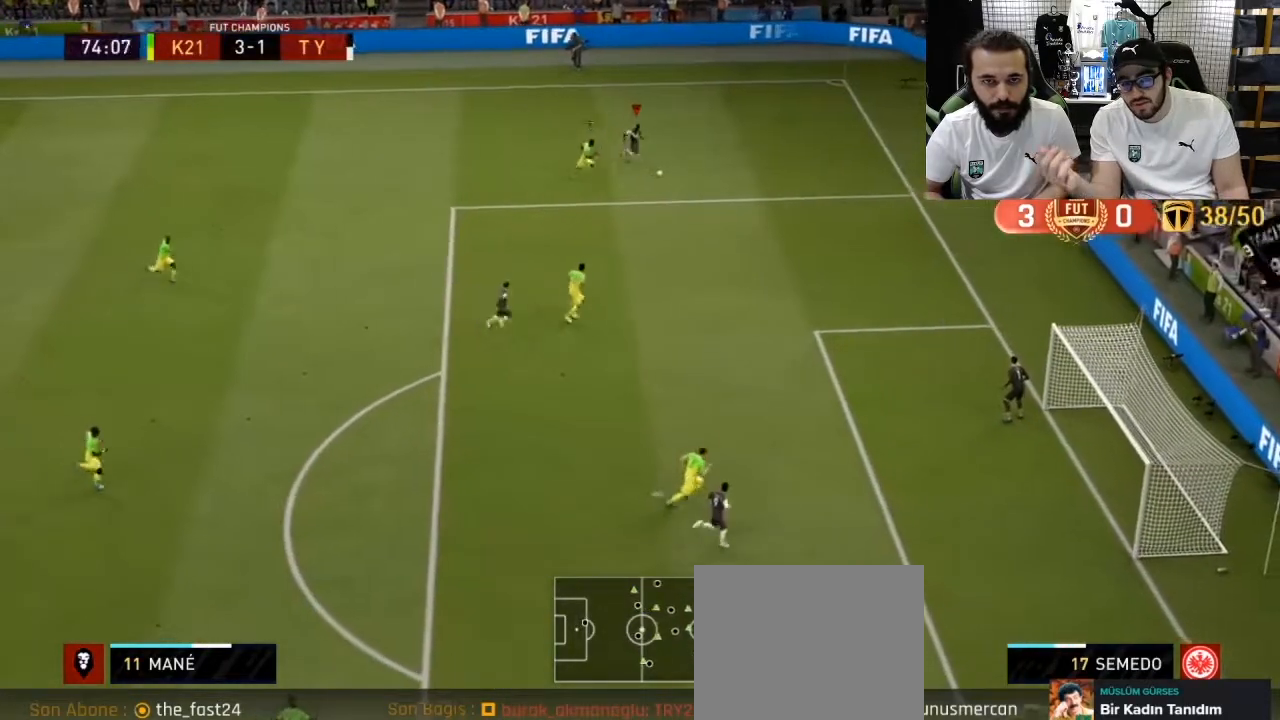
{"buttons": [], "left_stick": "down-left", "right_stick": "center", "events": [[467, "left_stick", "down-left"]]}
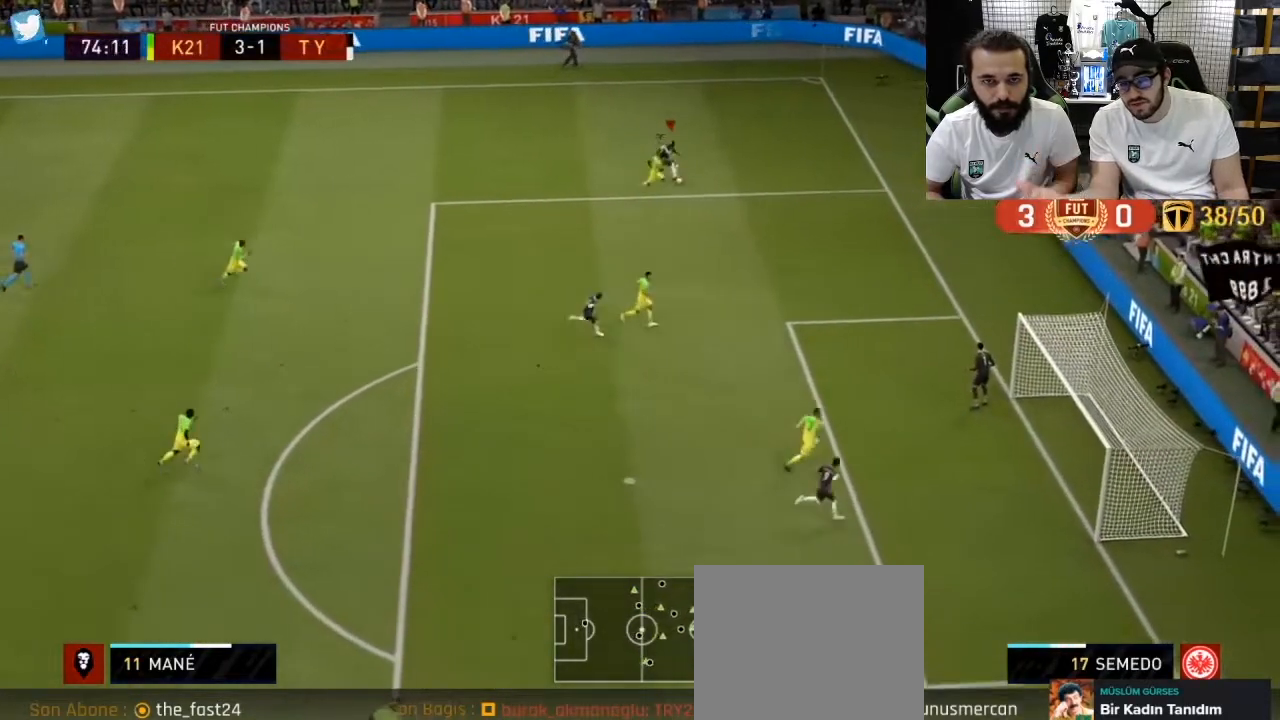
{"buttons": [], "left_stick": "down-left", "right_stick": "center", "events": []}
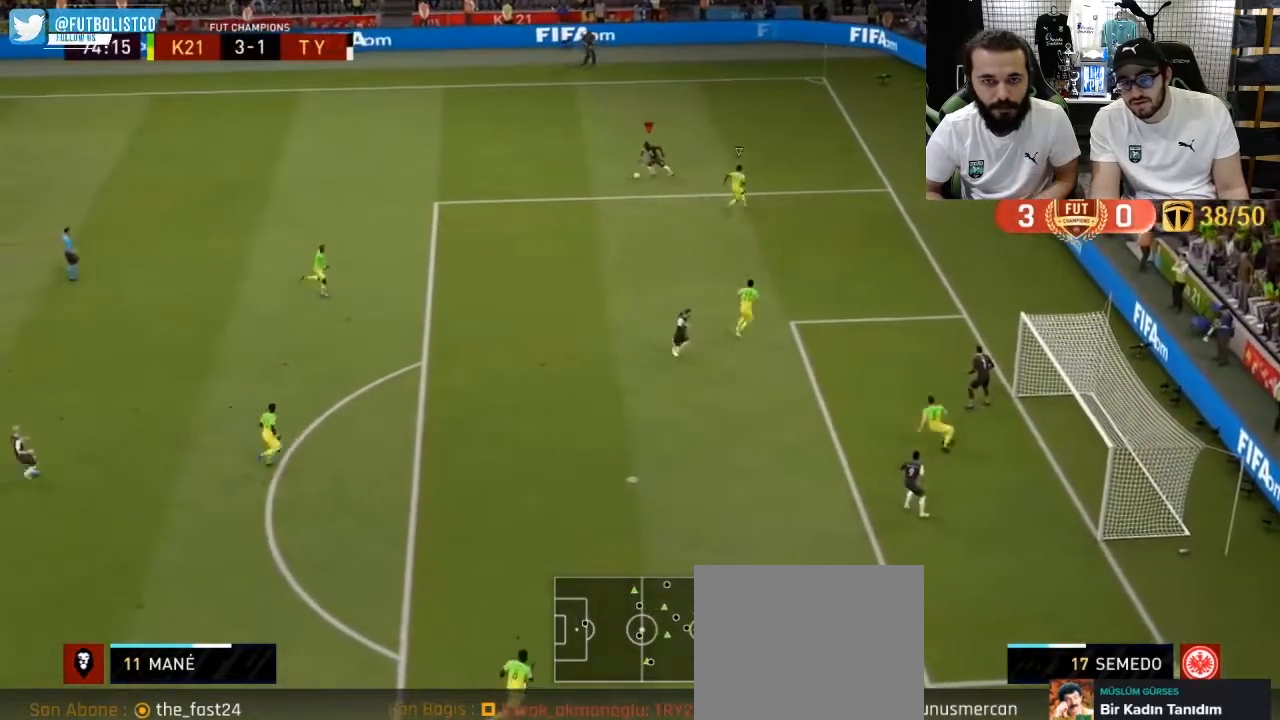
{"buttons": [], "left_stick": "down", "right_stick": "center", "events": [[500, "left_stick", "down"]]}
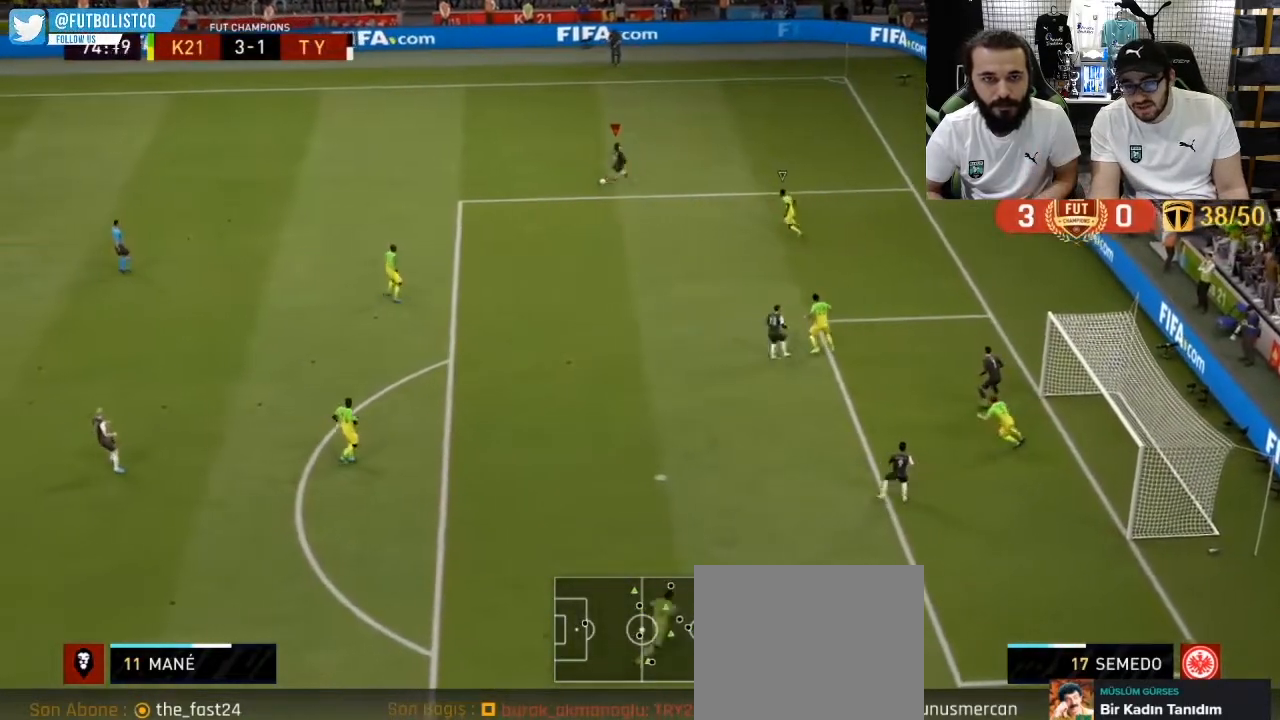
{"buttons": [], "left_stick": "down", "right_stick": "center", "events": [[283, "CROSS", "down"], [450, "CROSS", "up"]]}